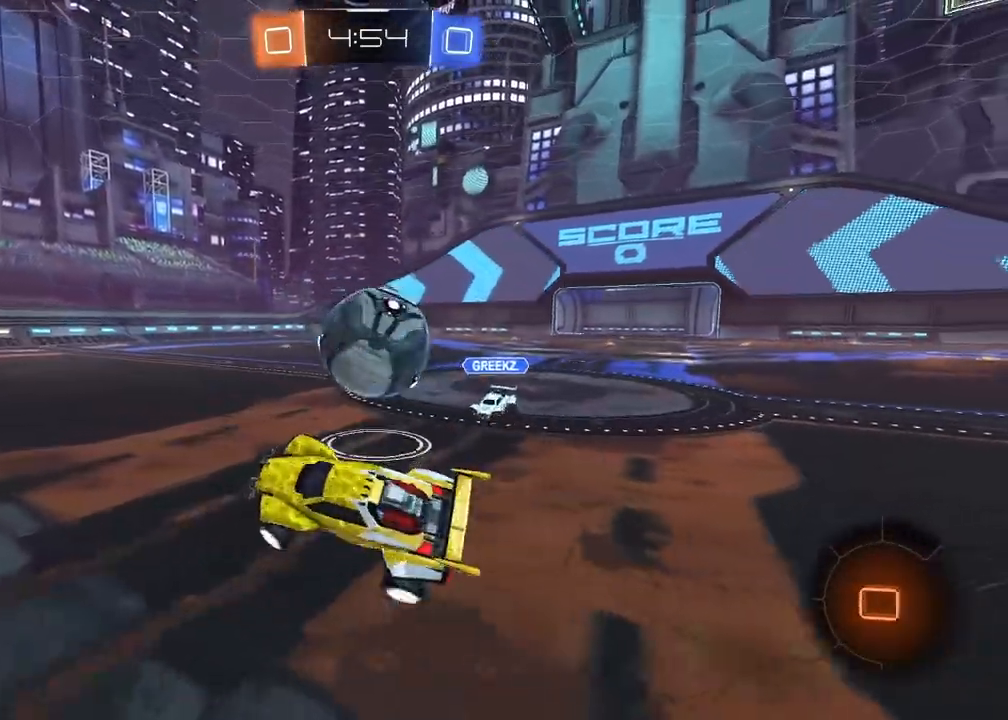
Gameplay with a controller (PlayStation layout); each line is a JSON object with the inputs held at the frame after it. "events" lists button and stick changes between this image and that frame as [ms after this image, input, new state], when the widget could be followed in between.
{"buttons": ["R2"], "left_stick": "left", "right_stick": "center", "events": [[67, "left_stick", "center"], [200, "left_stick", "right"], [383, "left_stick", "center"], [500, "left_stick", "left"]]}
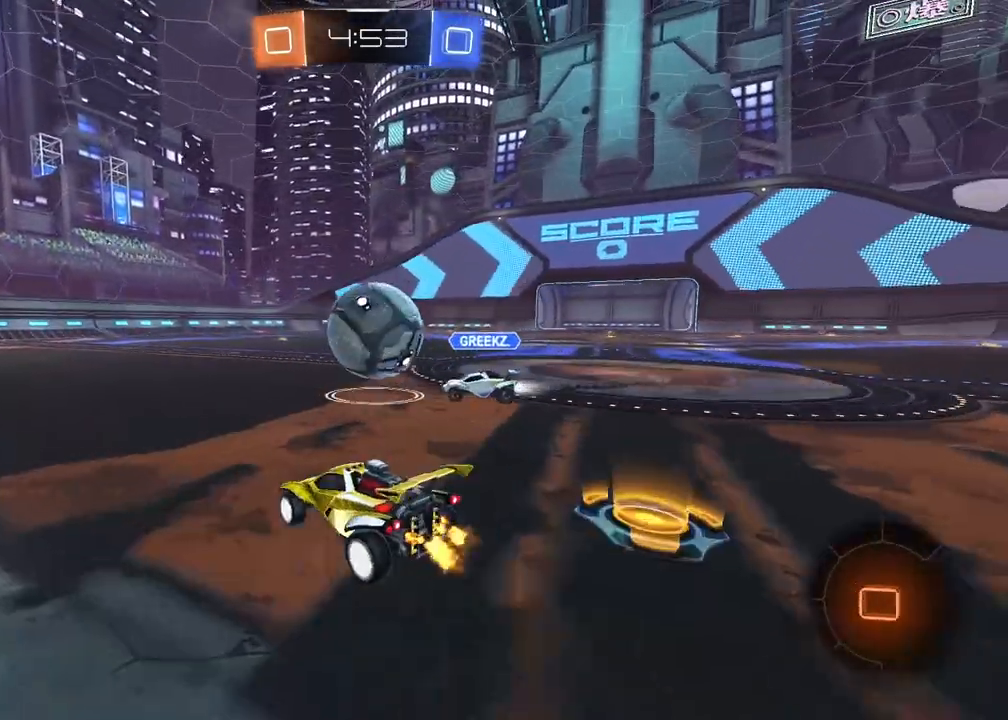
{"buttons": ["R2"], "left_stick": "right", "right_stick": "center", "events": [[150, "left_stick", "center"], [300, "left_stick", "right"]]}
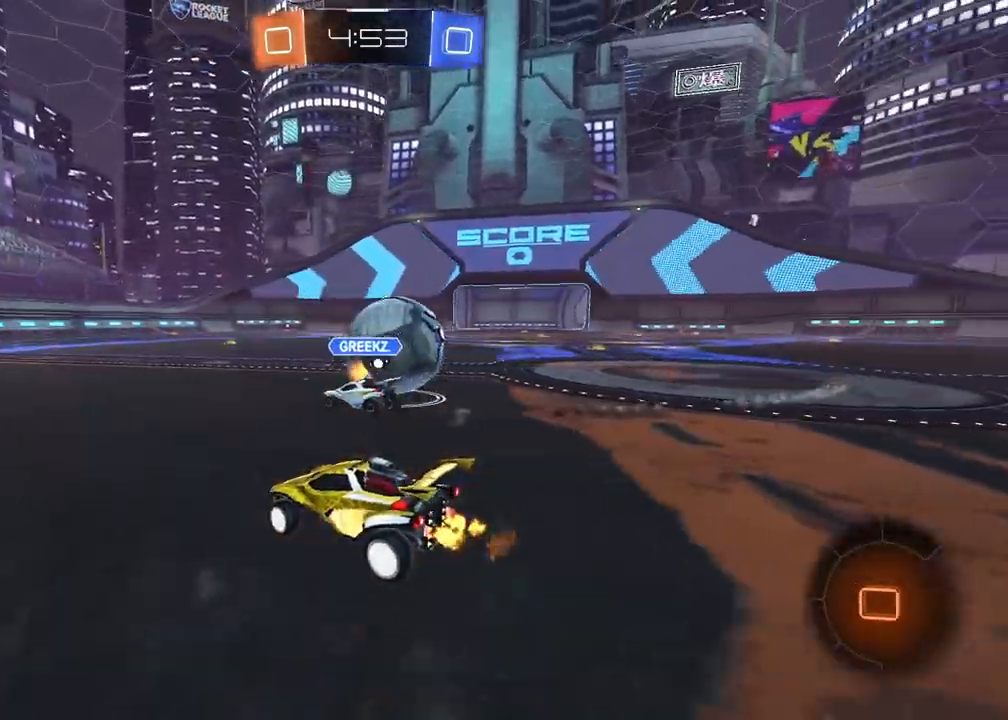
{"buttons": ["R2"], "left_stick": "right", "right_stick": "center", "events": []}
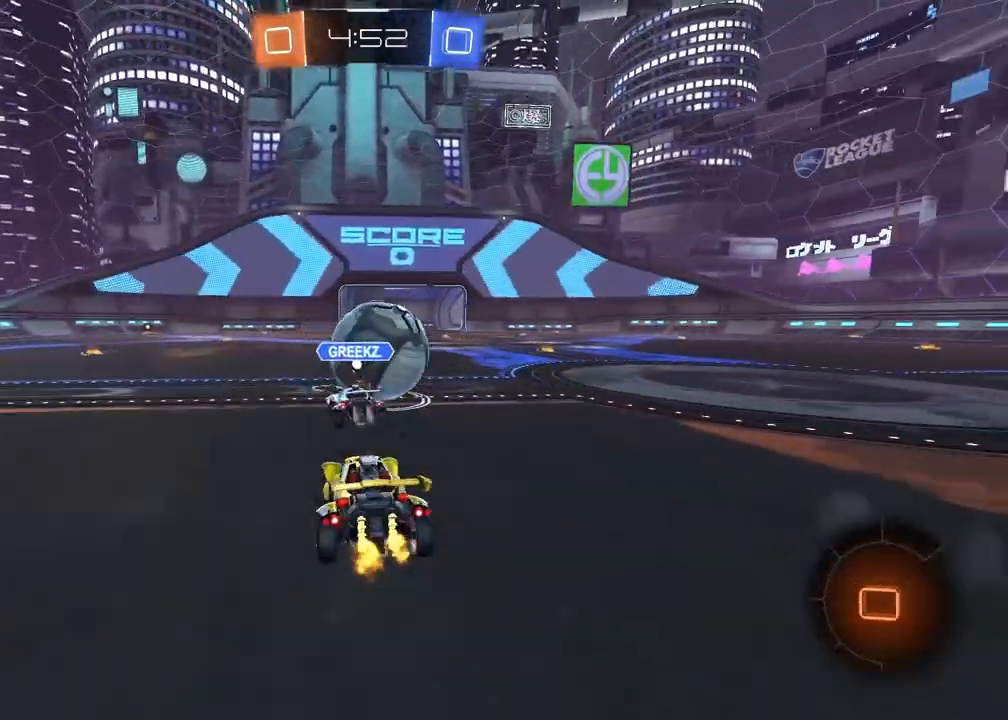
{"buttons": ["R2"], "left_stick": "left", "right_stick": "center", "events": [[17, "left_stick", "center"], [417, "left_stick", "left"]]}
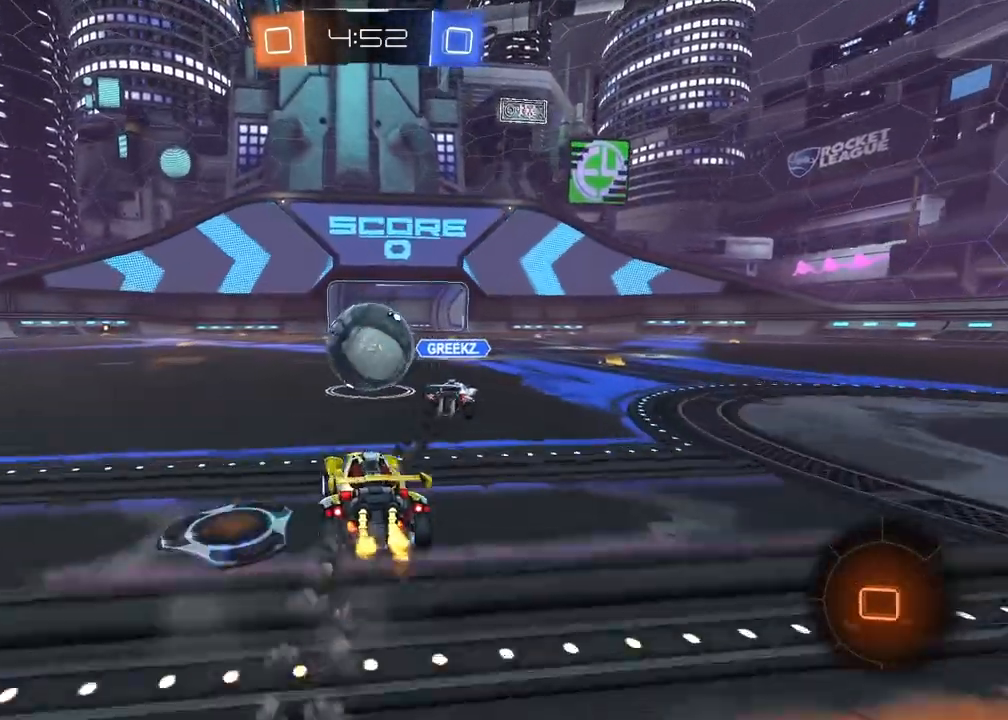
{"buttons": ["R2"], "left_stick": "center", "right_stick": "center", "events": [[167, "left_stick", "up"], [183, "CROSS", "down"], [250, "CROSS", "up"], [300, "CROSS", "down"], [450, "CROSS", "up"], [450, "left_stick", "center"]]}
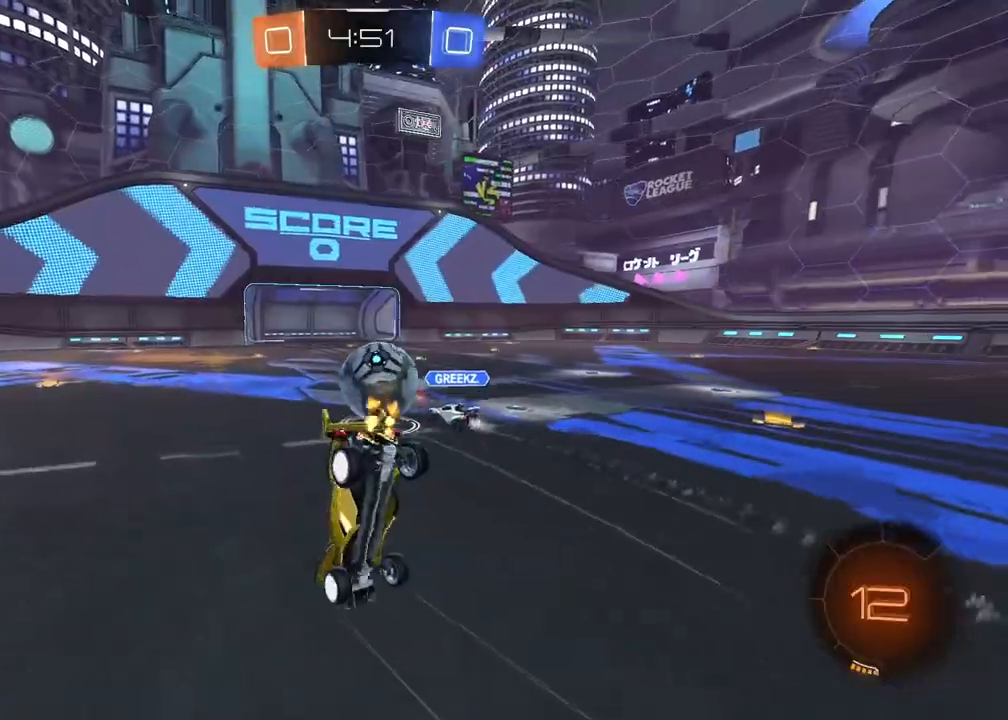
{"buttons": [], "left_stick": "center", "right_stick": "center", "events": [[50, "R2", "up"]]}
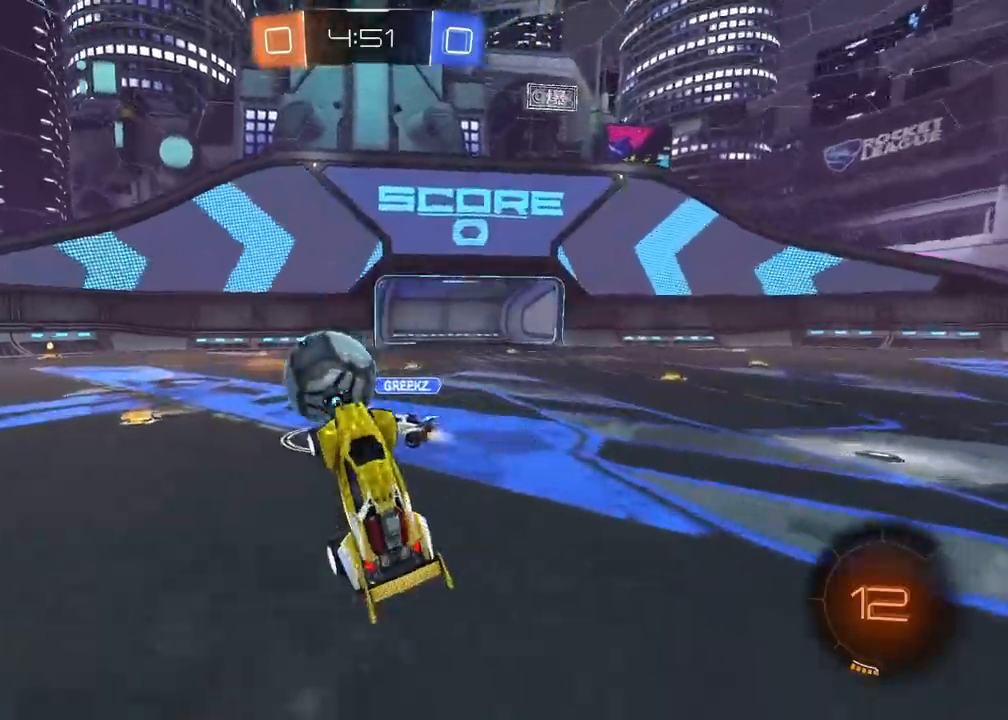
{"buttons": ["R2"], "left_stick": "left", "right_stick": "center", "events": [[33, "left_stick", "up-left"], [233, "left_stick", "center"], [267, "R2", "down"], [333, "left_stick", "left"]]}
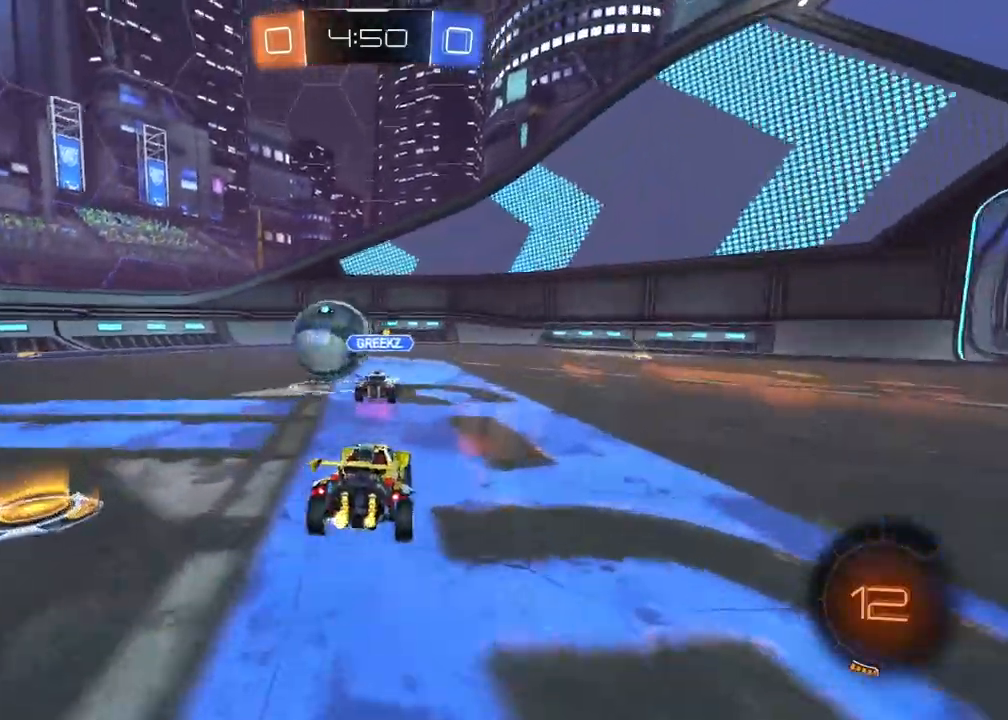
{"buttons": ["R2"], "left_stick": "left", "right_stick": "center", "events": [[133, "TRIANGLE", "down"], [250, "TRIANGLE", "up"], [267, "L1", "down"], [317, "R1", "down"], [383, "L1", "up"], [400, "R1", "up"]]}
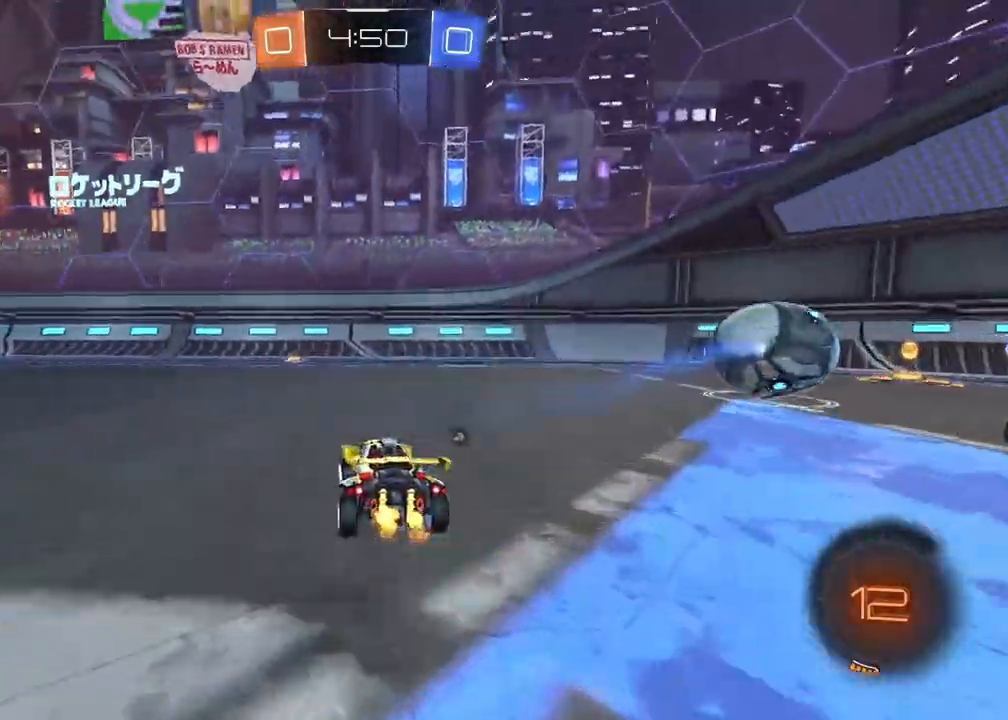
{"buttons": ["R2"], "left_stick": "center", "right_stick": "center", "events": [[467, "left_stick", "center"]]}
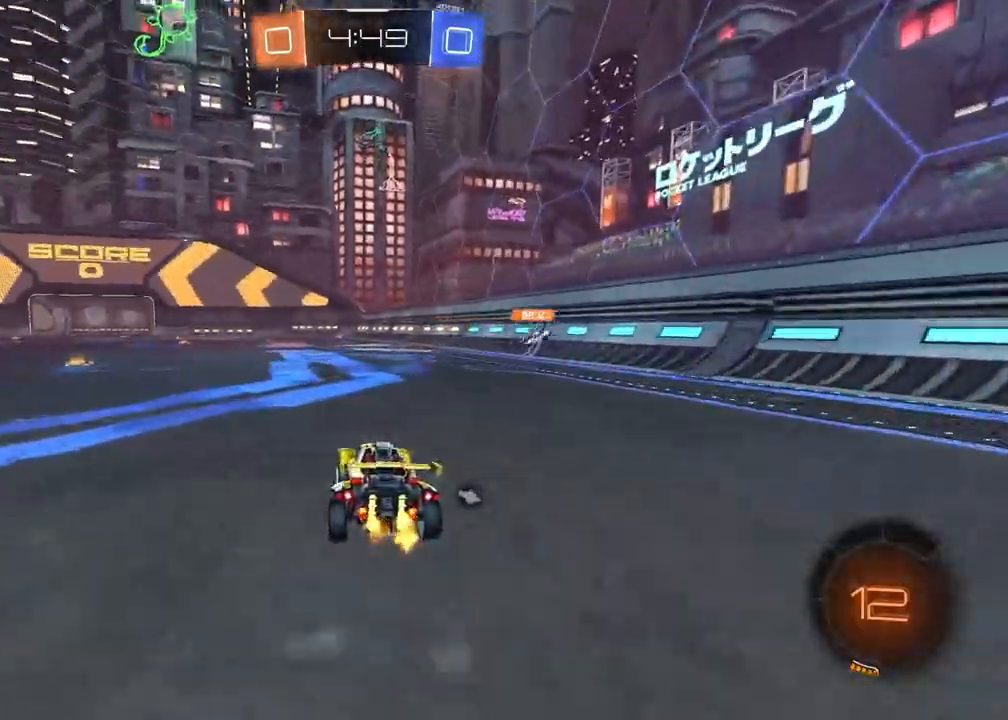
{"buttons": ["CROSS", "R2"], "left_stick": "up", "right_stick": "center", "events": [[183, "left_stick", "up-right"], [250, "left_stick", "up"], [317, "CROSS", "down"], [417, "CROSS", "up"], [467, "CROSS", "down"]]}
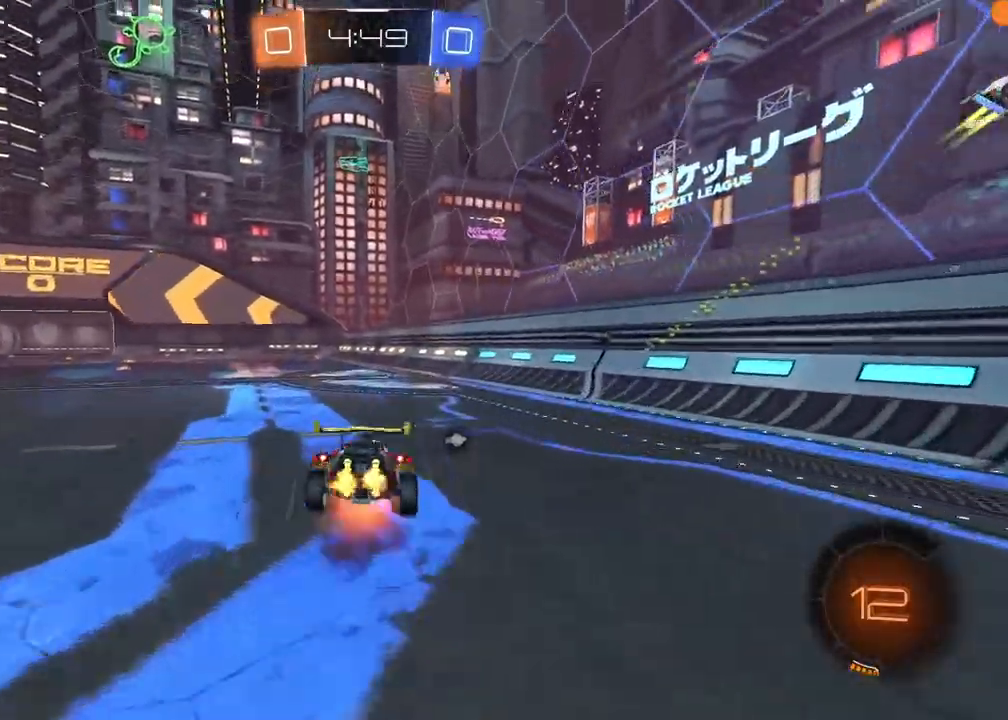
{"buttons": ["R2"], "left_stick": "center", "right_stick": "center", "events": [[67, "CROSS", "up"], [133, "TRIANGLE", "down"], [133, "left_stick", "center"], [233, "TRIANGLE", "up"]]}
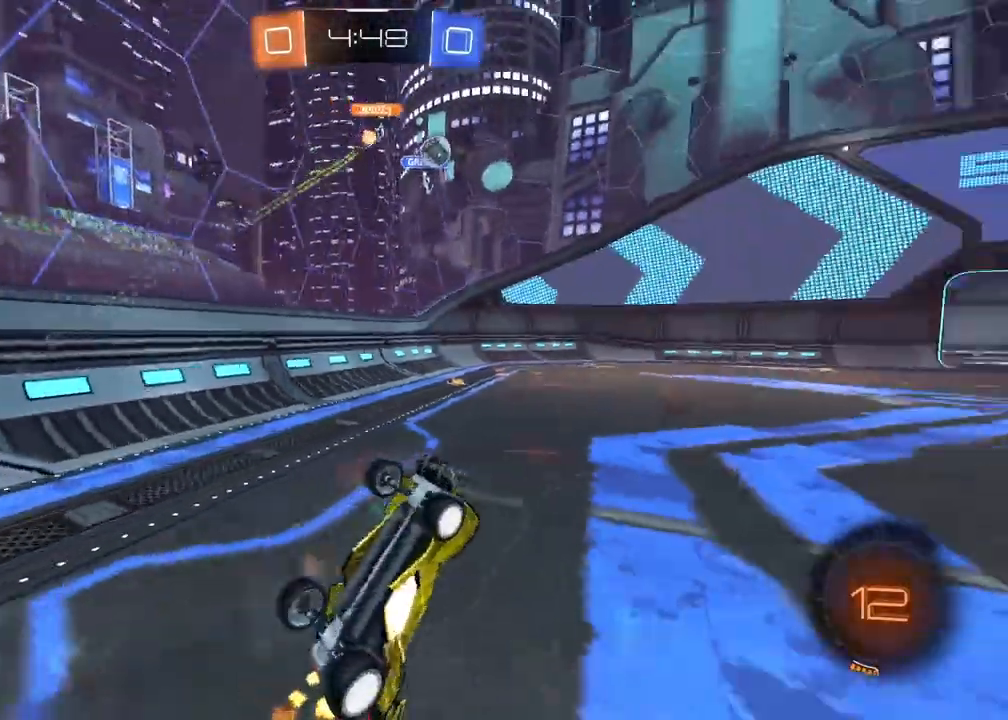
{"buttons": ["R2"], "left_stick": "left", "right_stick": "center", "events": [[150, "left_stick", "left"]]}
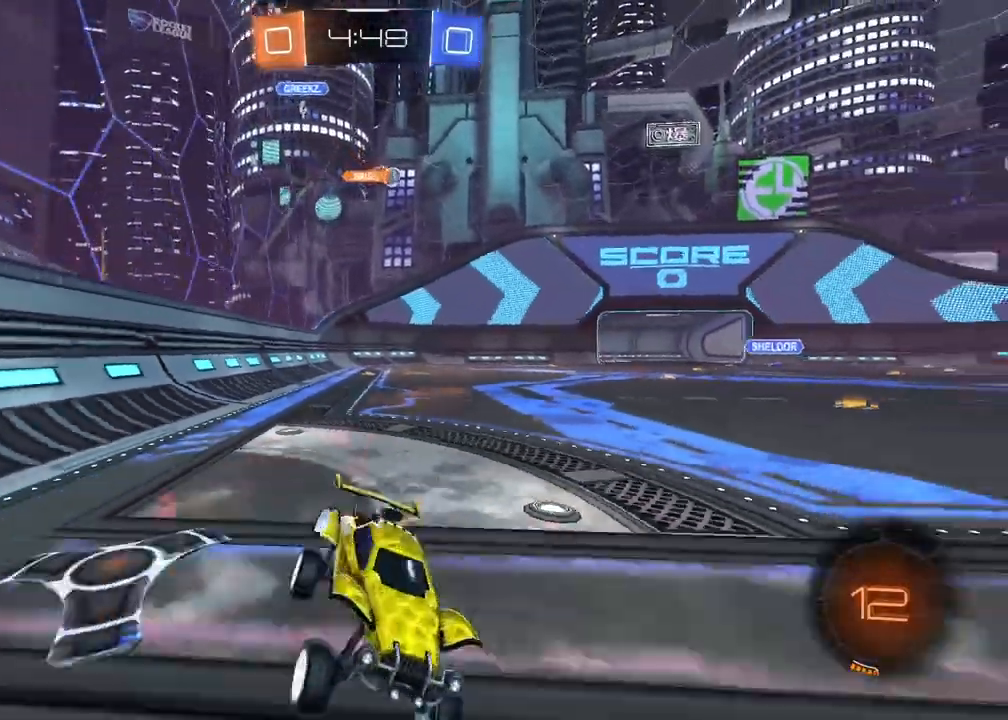
{"buttons": ["R2"], "left_stick": "left", "right_stick": "center", "events": [[200, "L1", "down"], [317, "L1", "up"]]}
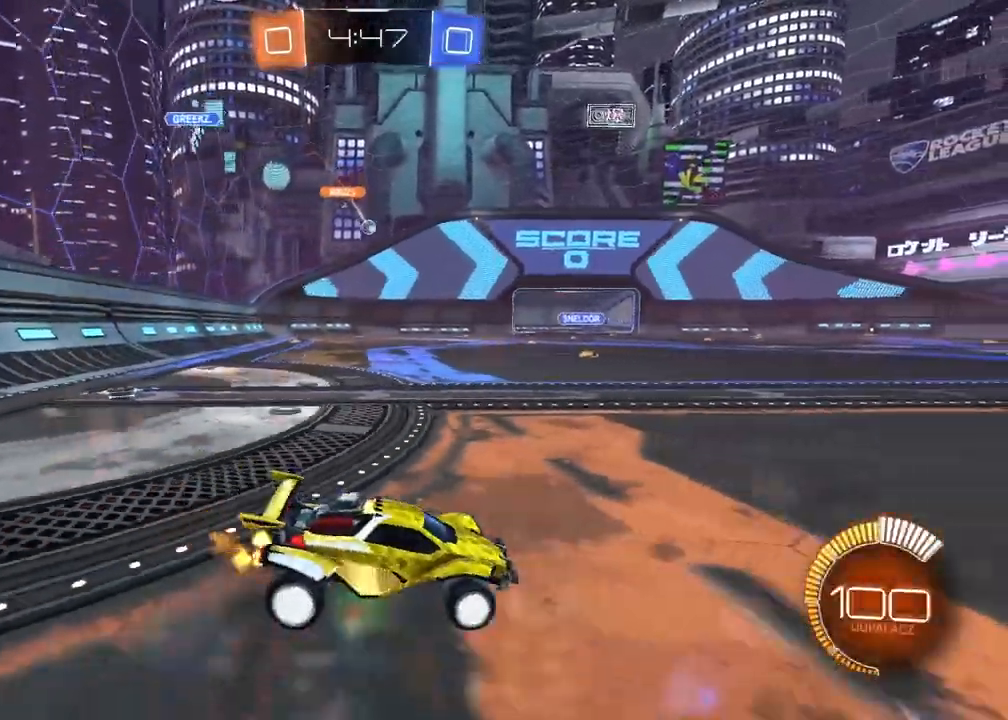
{"buttons": ["R1", "R2"], "left_stick": "left", "right_stick": "center", "events": [[150, "R1", "down"], [233, "left_stick", "center"], [417, "left_stick", "left"]]}
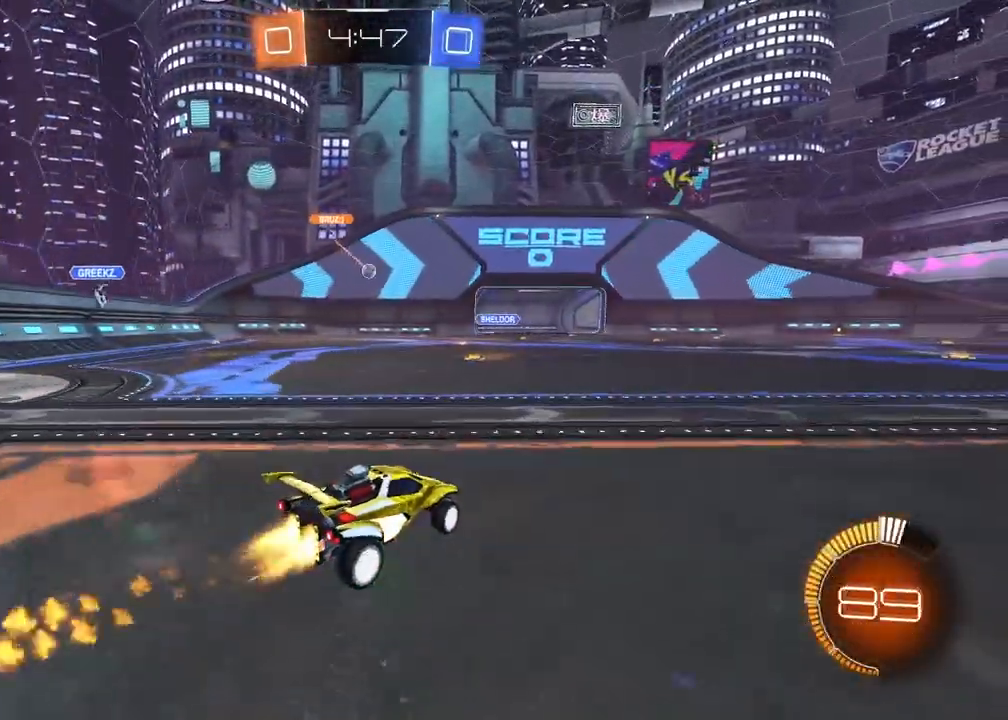
{"buttons": [], "left_stick": "down-left", "right_stick": "center", "events": [[17, "R1", "up"], [133, "R2", "up"], [367, "left_stick", "down-left"]]}
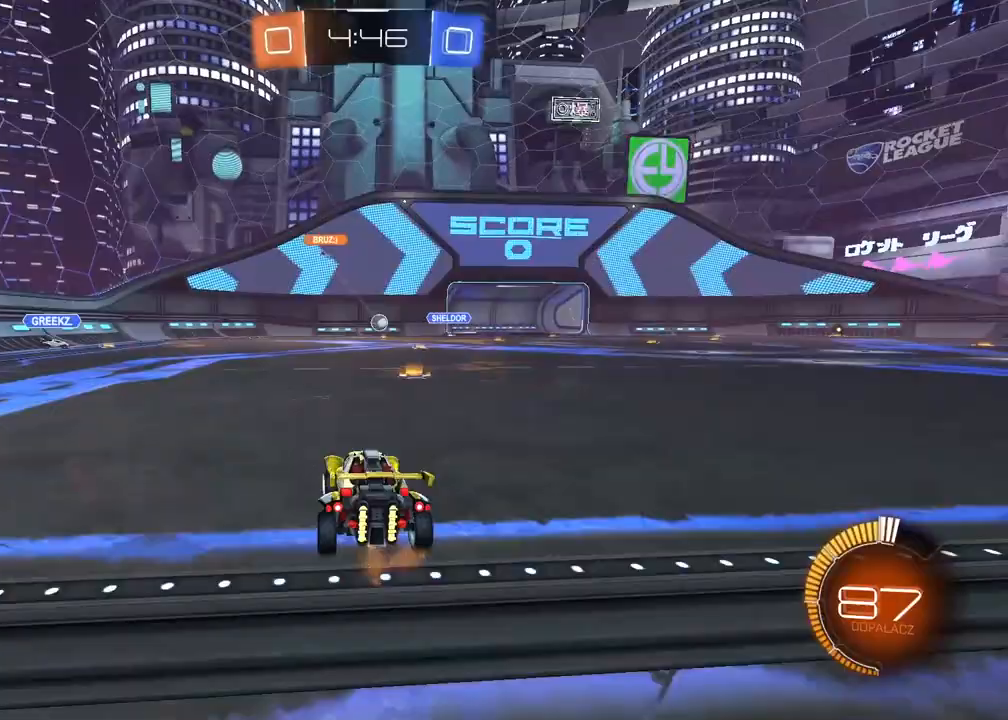
{"buttons": ["R2"], "left_stick": "left", "right_stick": "center", "events": [[267, "R2", "down"], [300, "left_stick", "center"], [400, "left_stick", "left"]]}
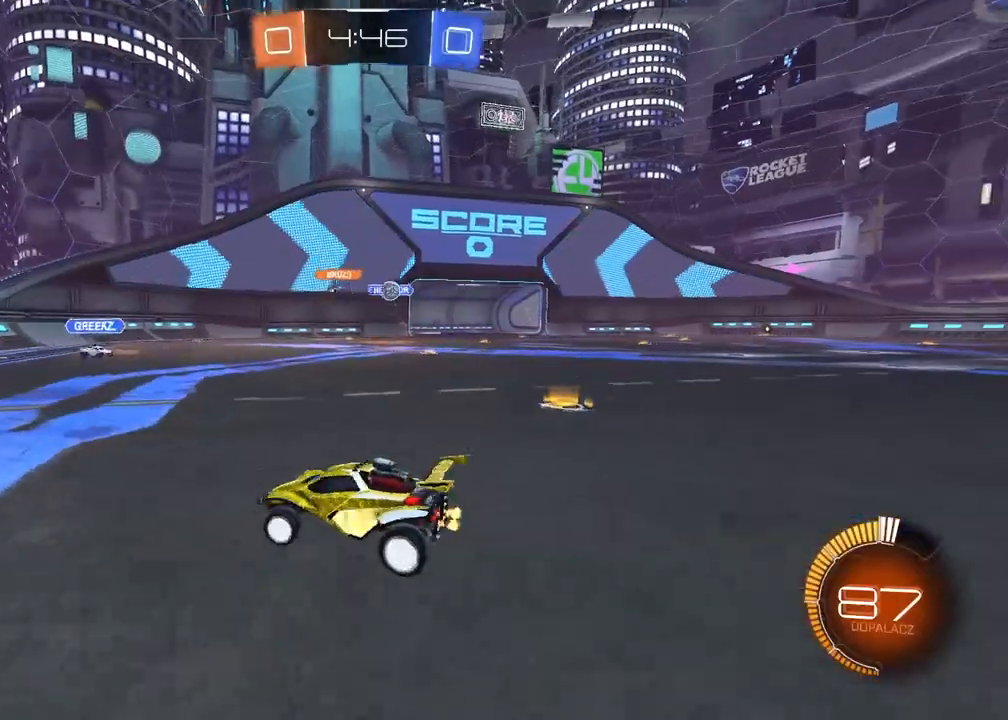
{"buttons": ["R1", "R2"], "left_stick": "left", "right_stick": "center", "events": [[67, "R1", "down"], [117, "R1", "up"], [283, "L1", "down"], [433, "L1", "up"], [433, "R1", "down"]]}
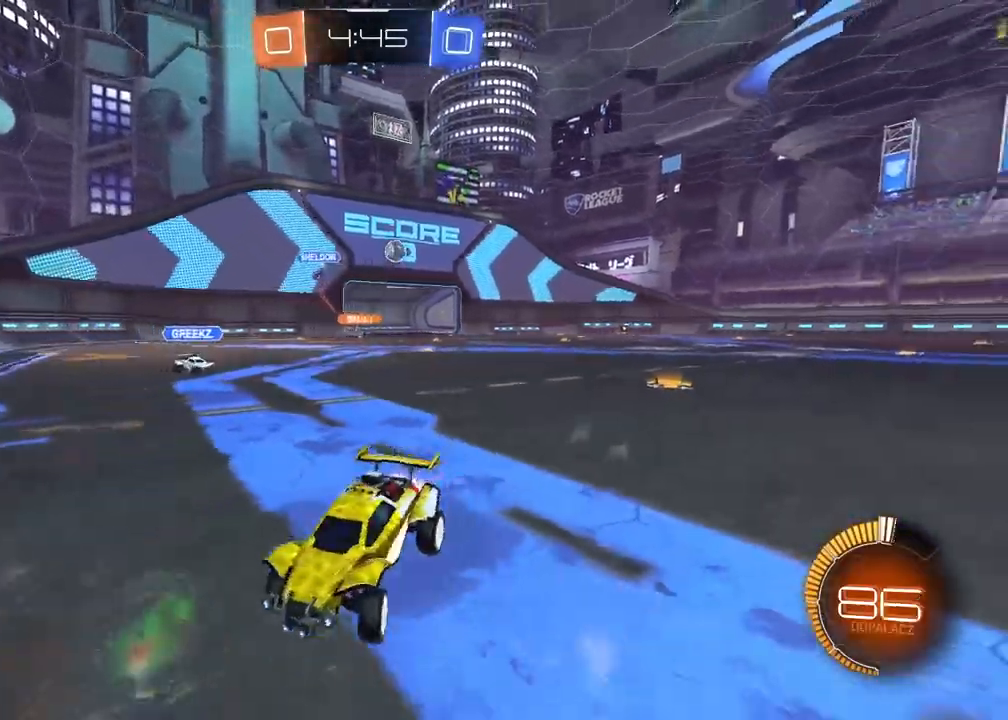
{"buttons": ["R1", "R2"], "left_stick": "left", "right_stick": "center", "events": [[183, "R1", "up"], [267, "R1", "down"]]}
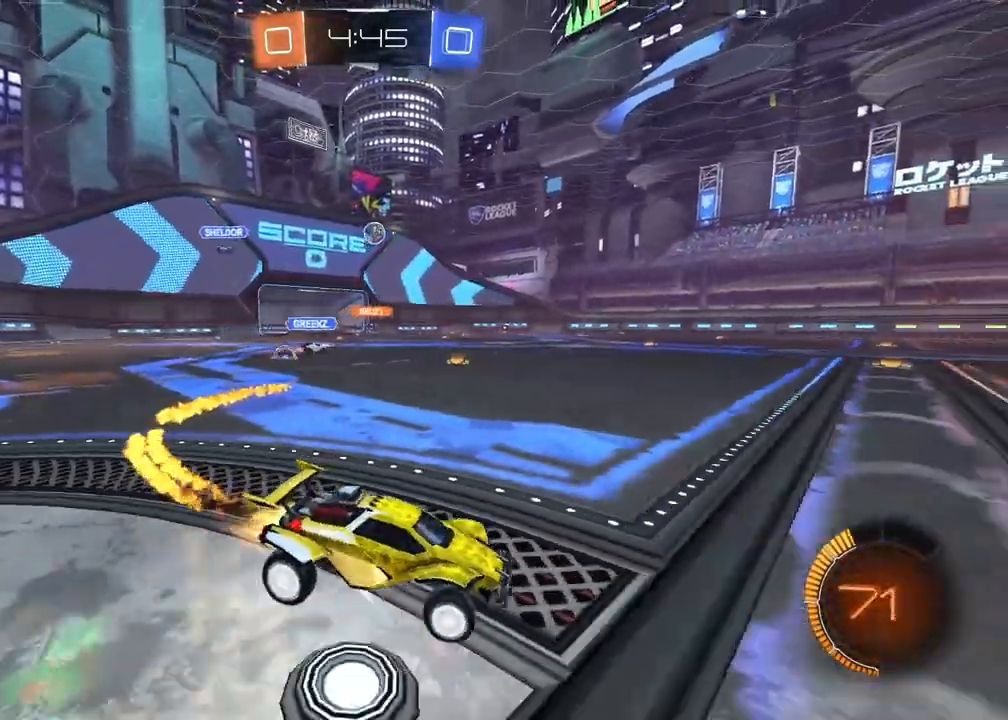
{"buttons": ["R2"], "left_stick": "right", "right_stick": "center", "events": [[250, "left_stick", "center"], [483, "R1", "up"], [500, "left_stick", "right"]]}
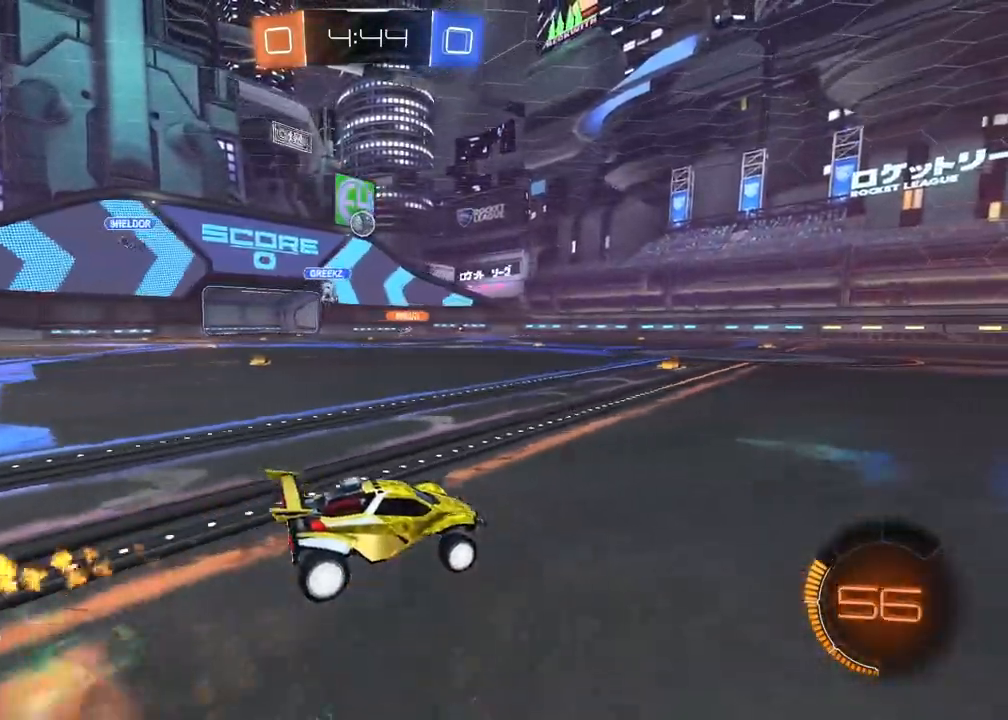
{"buttons": ["R2"], "left_stick": "center", "right_stick": "center", "events": [[117, "left_stick", "center"], [333, "left_stick", "right"], [483, "left_stick", "center"]]}
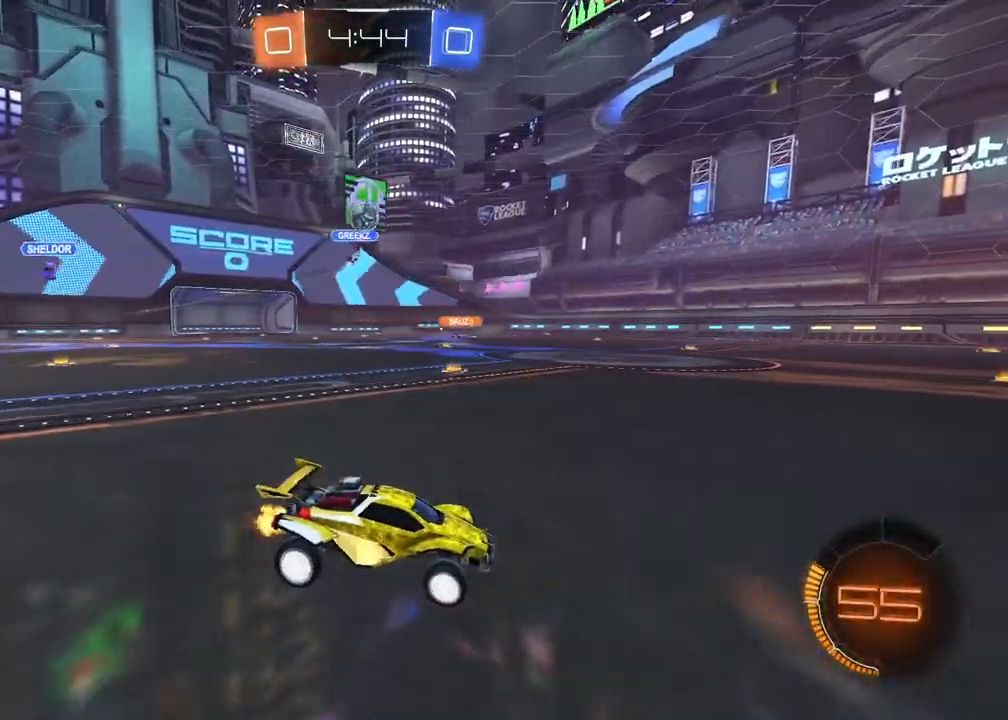
{"buttons": ["R1", "R2"], "left_stick": "center", "right_stick": "center", "events": [[467, "R1", "down"]]}
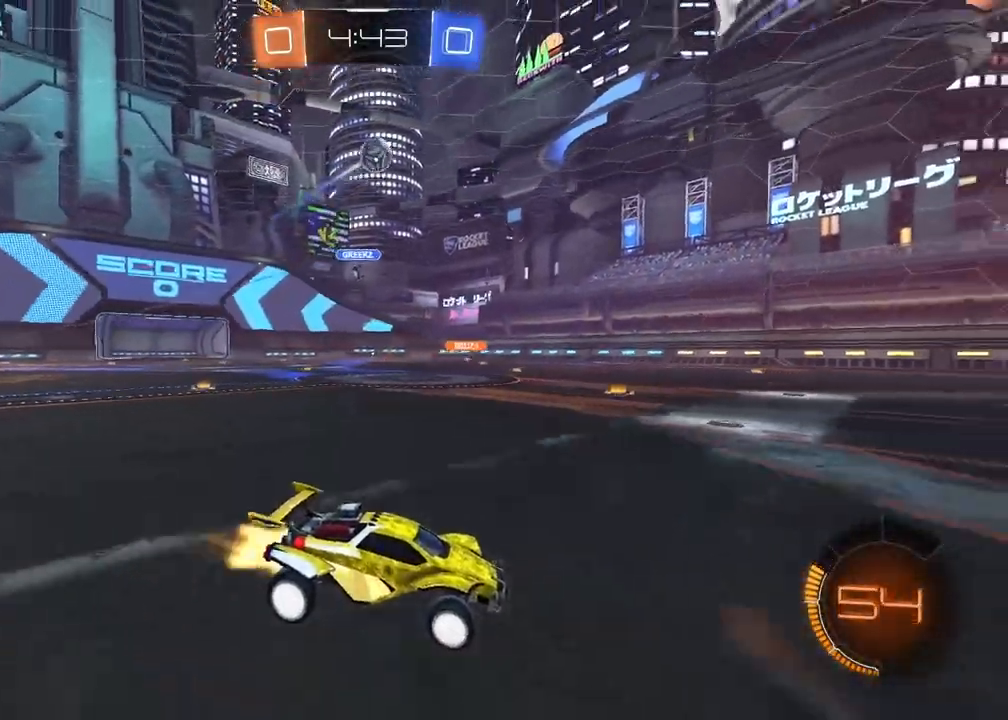
{"buttons": ["R2"], "left_stick": "center", "right_stick": "center", "events": [[50, "R1", "up"], [100, "R1", "down"], [183, "R1", "up"], [183, "left_stick", "right"], [267, "R1", "down"], [317, "R1", "up"], [317, "left_stick", "center"], [383, "R1", "down"], [500, "R1", "up"]]}
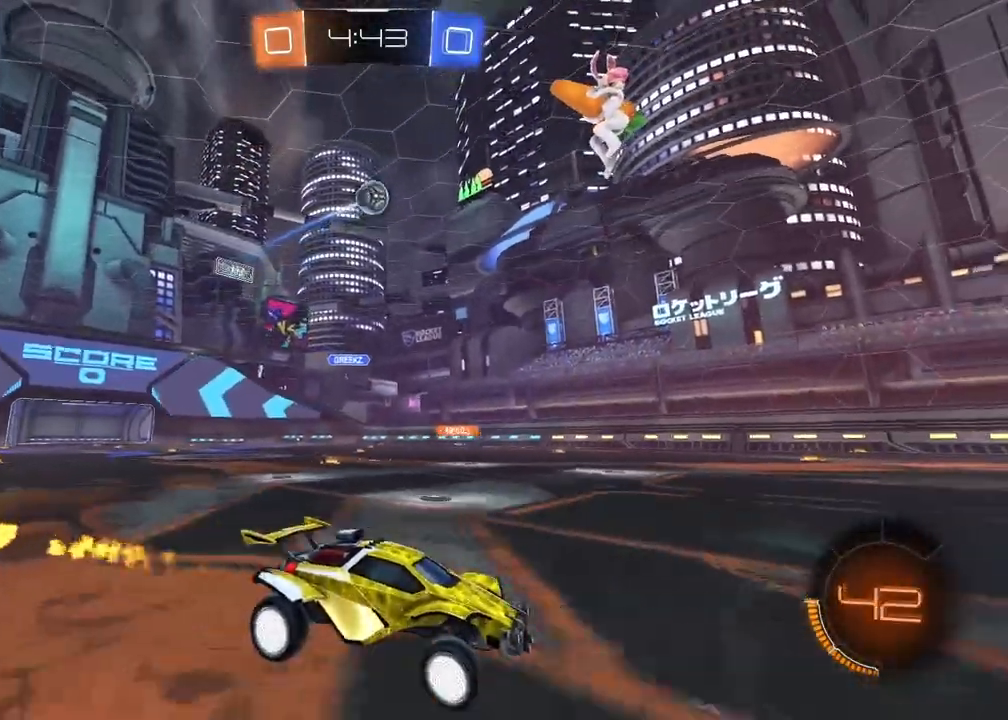
{"buttons": ["R2"], "left_stick": "center", "right_stick": "center", "events": [[67, "left_stick", "right"], [133, "left_stick", "center"]]}
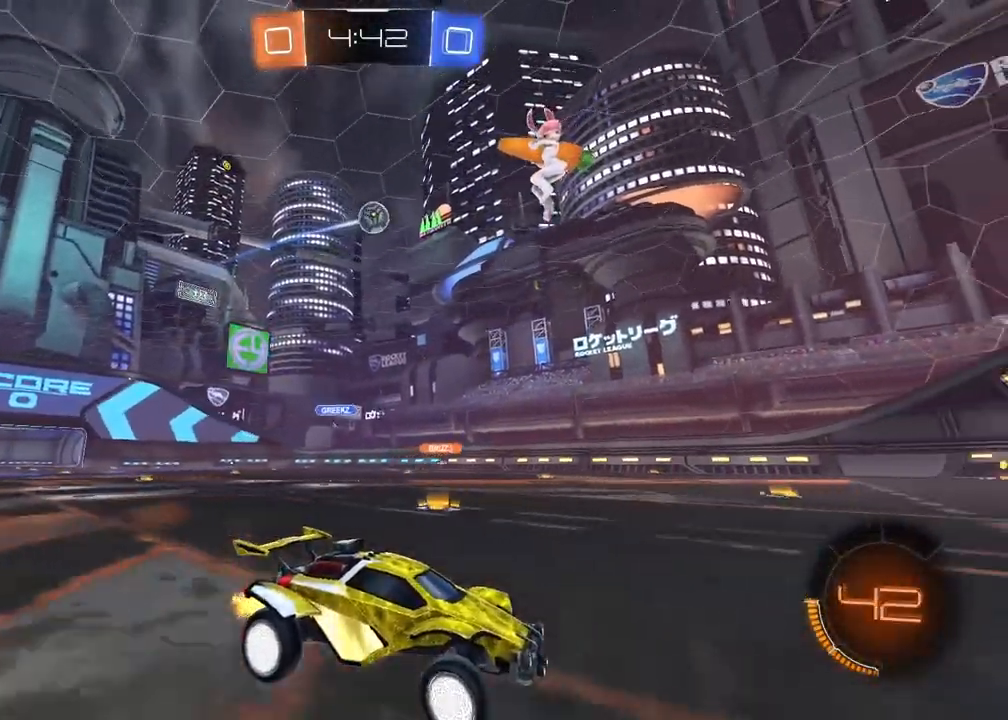
{"buttons": [], "left_stick": "left", "right_stick": "center", "events": [[133, "left_stick", "left"], [217, "left_stick", "center"], [350, "R2", "up"], [450, "left_stick", "left"]]}
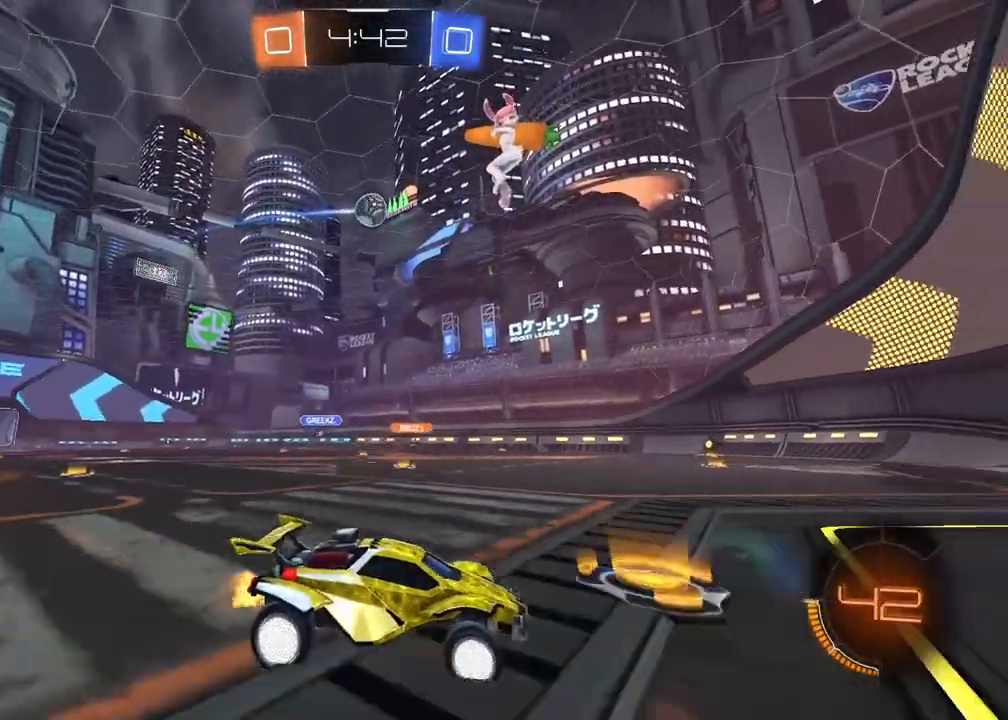
{"buttons": ["R2"], "left_stick": "center", "right_stick": "center", "events": [[50, "left_stick", "center"], [117, "left_stick", "left"], [417, "left_stick", "center"], [500, "R2", "down"]]}
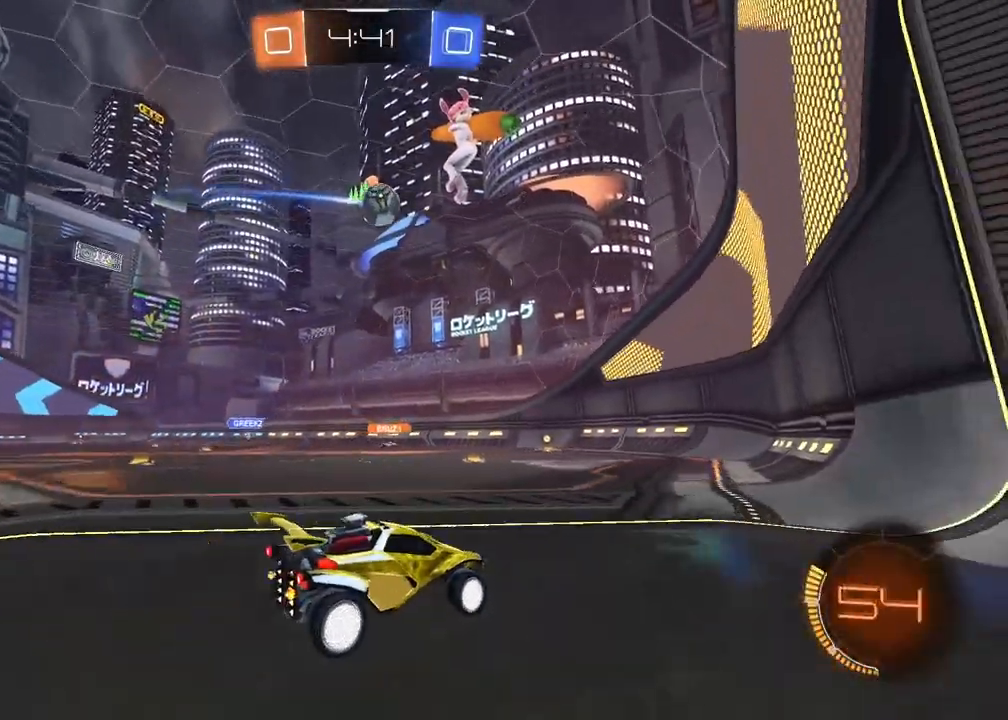
{"buttons": [], "left_stick": "left", "right_stick": "center", "events": [[33, "TRIANGLE", "down"], [67, "left_stick", "left"], [83, "R1", "down"], [167, "TRIANGLE", "up"], [267, "left_stick", "center"], [367, "left_stick", "left"], [433, "R1", "up"], [450, "left_stick", "center"], [483, "R2", "up"], [500, "left_stick", "left"]]}
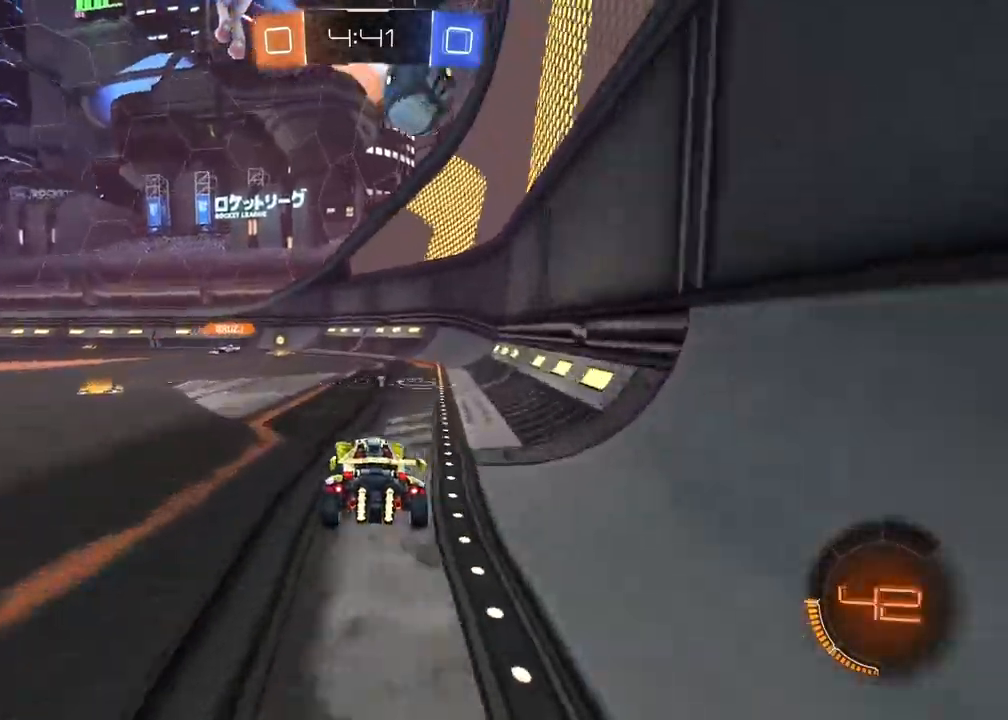
{"buttons": ["R1", "R2"], "left_stick": "center", "right_stick": "center", "events": [[150, "left_stick", "center"], [283, "L2", "down"], [317, "L1", "down"], [417, "L1", "up"], [417, "L2", "up"], [417, "R1", "down"], [433, "R2", "down"]]}